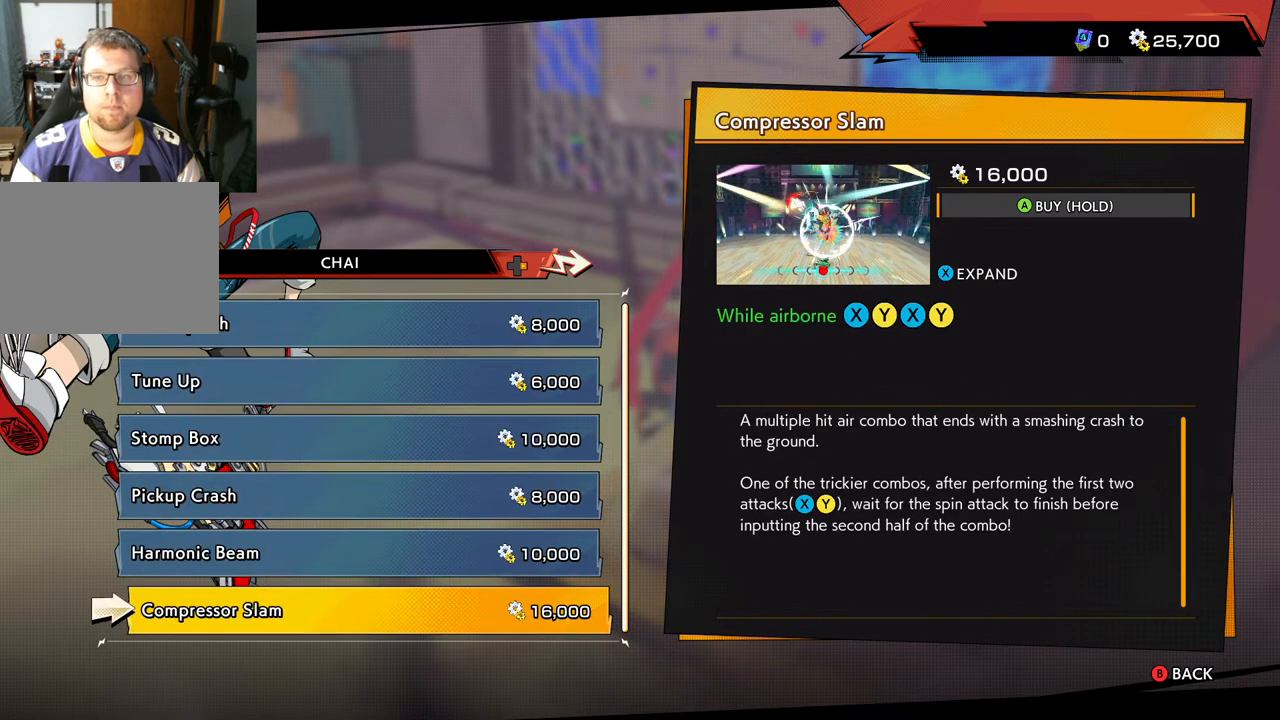
Gameplay with a controller (Xbox layout); each line is a JSON object with the inputs held at the frame after it. "events" lists button and stick changes between this image and that frame as [ms after this image, input, new state], when the widget could be followed in between. Not read: L2 R2.
{"buttons": [], "left_stick": "center", "right_stick": "center", "events": []}
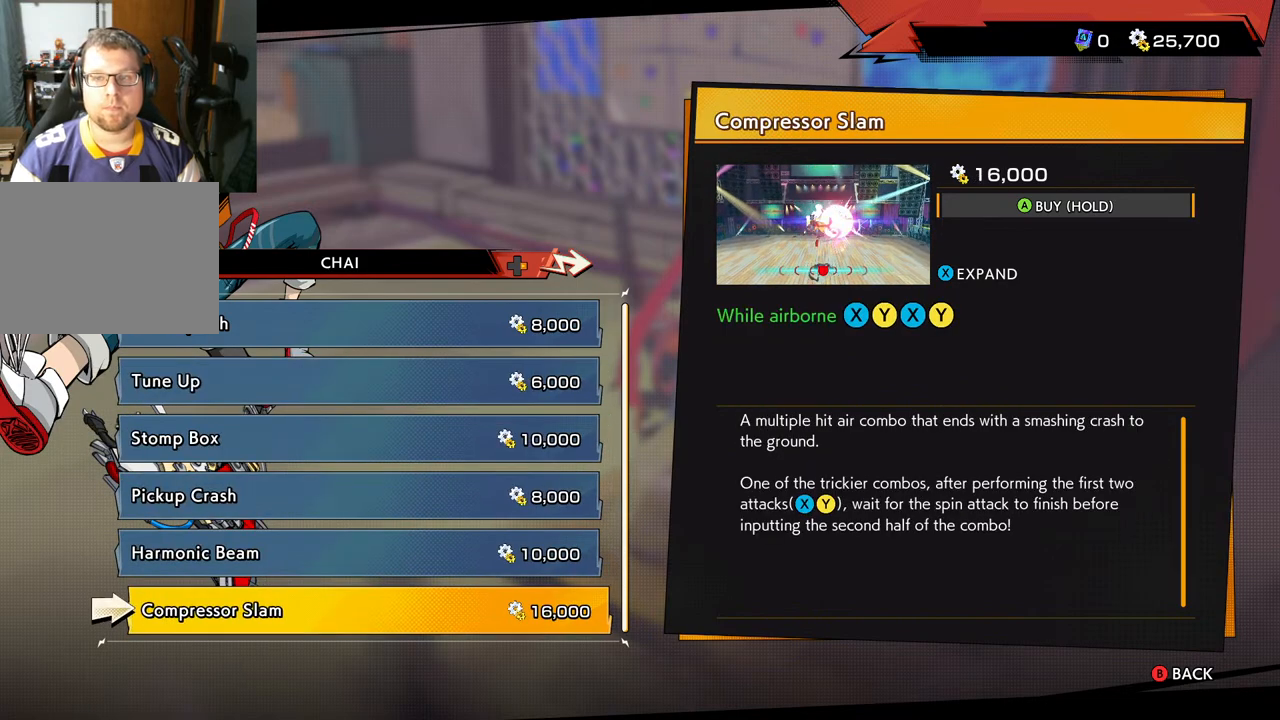
{"buttons": ["DPAD_RIGHT"], "left_stick": "center", "right_stick": "center", "events": [[67, "B", "down"], [200, "B", "up"], [483, "DPAD_RIGHT", "down"]]}
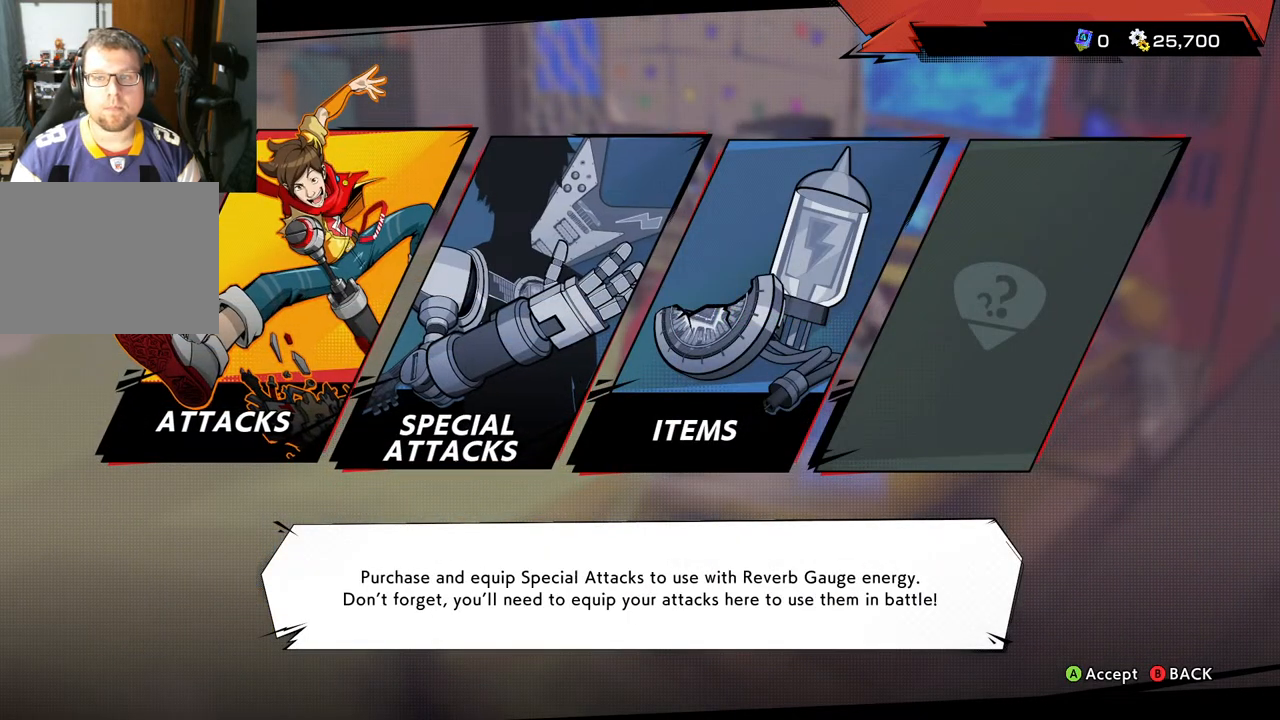
{"buttons": [], "left_stick": "center", "right_stick": "center", "events": [[67, "DPAD_RIGHT", "up"], [150, "DPAD_RIGHT", "down"], [233, "DPAD_RIGHT", "up"], [300, "A", "down"], [417, "A", "up"]]}
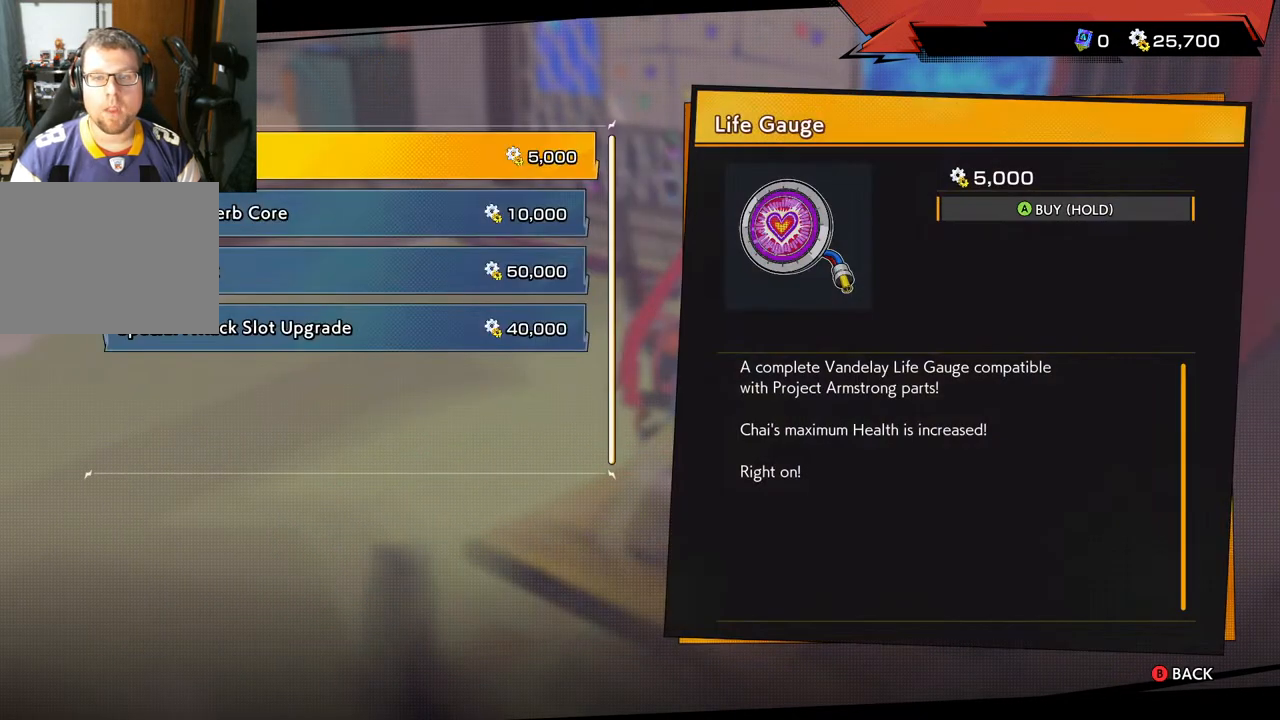
{"buttons": [], "left_stick": "center", "right_stick": "center", "events": []}
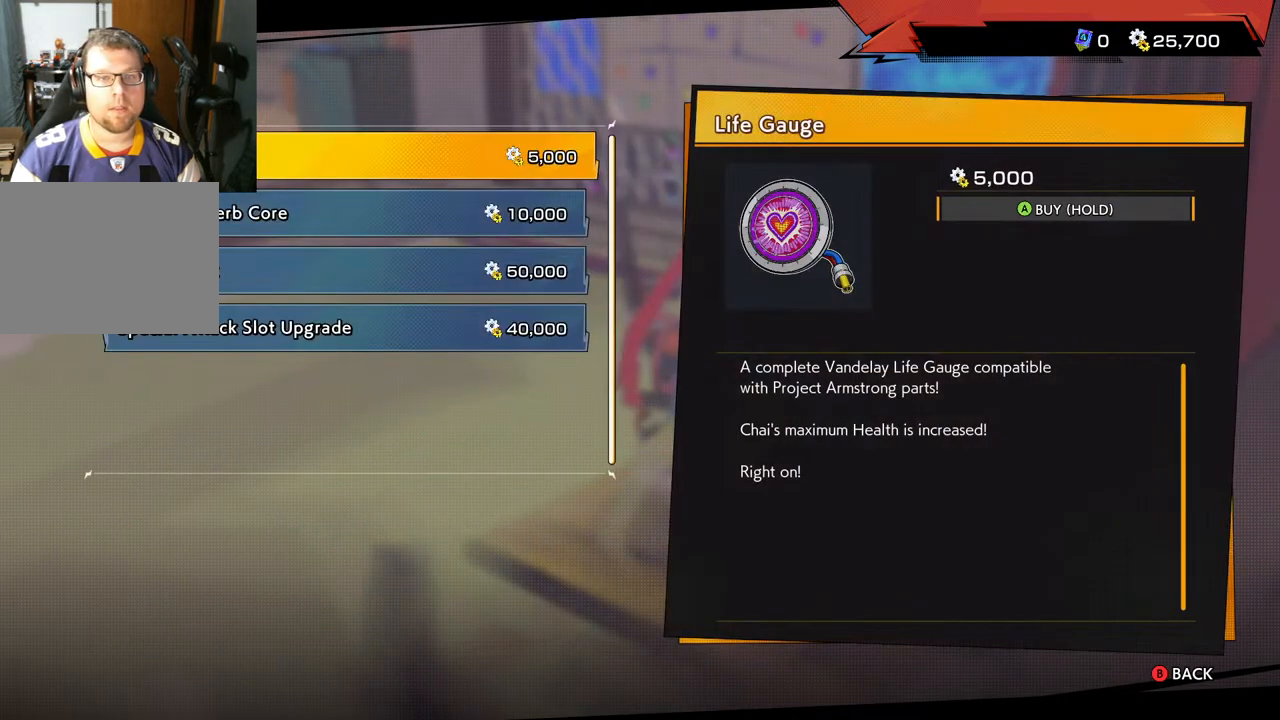
{"buttons": [], "left_stick": "center", "right_stick": "center", "events": [[33, "DPAD_DOWN", "down"], [150, "DPAD_DOWN", "up"]]}
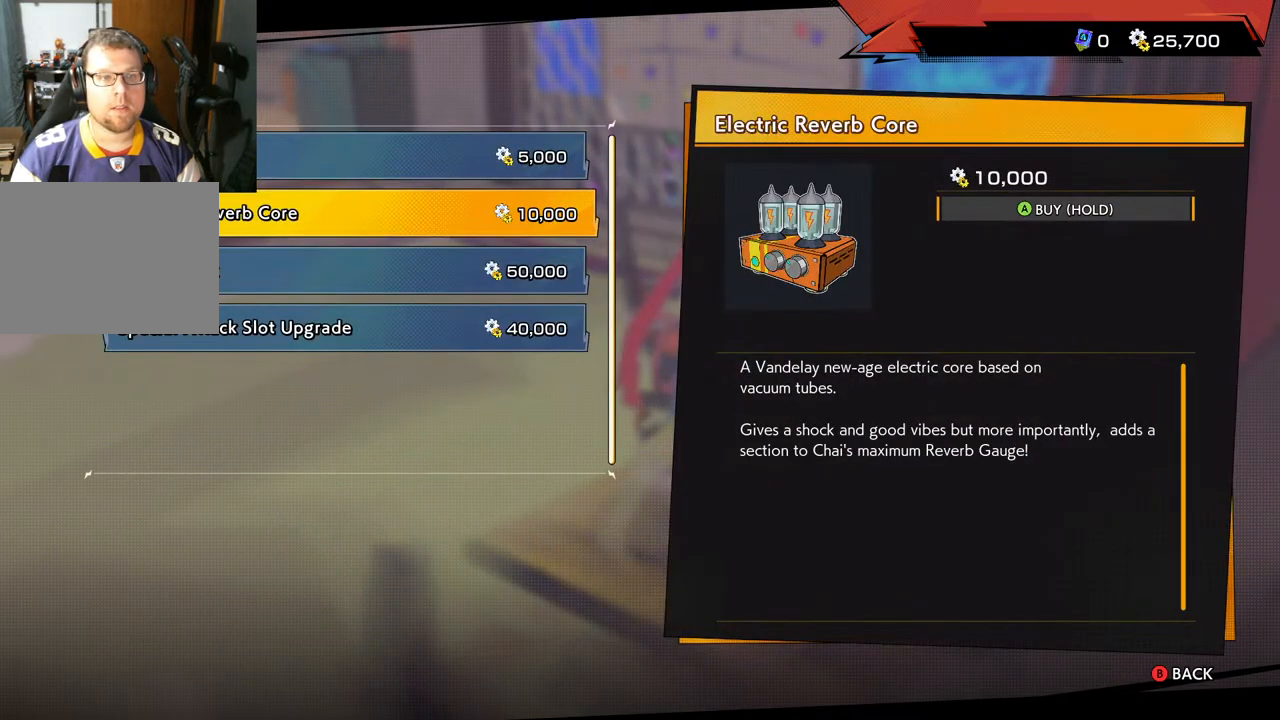
{"buttons": [], "left_stick": "center", "right_stick": "center", "events": []}
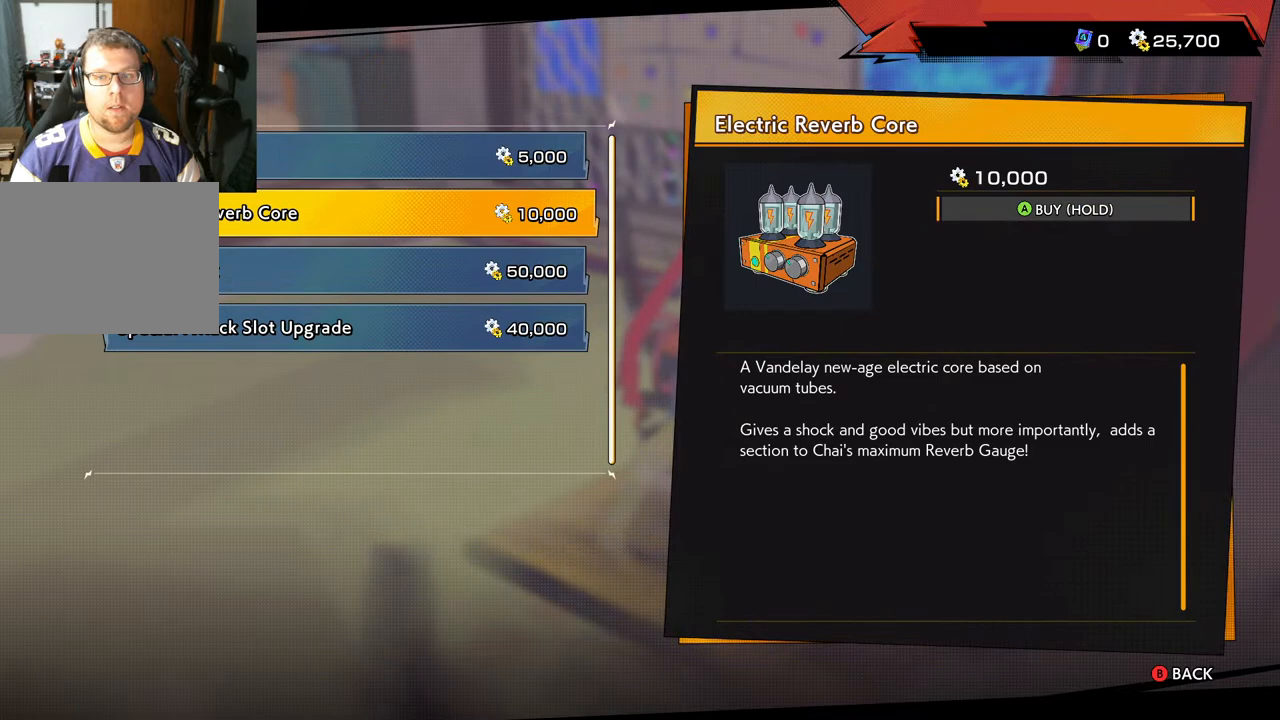
{"buttons": [], "left_stick": "center", "right_stick": "center", "events": []}
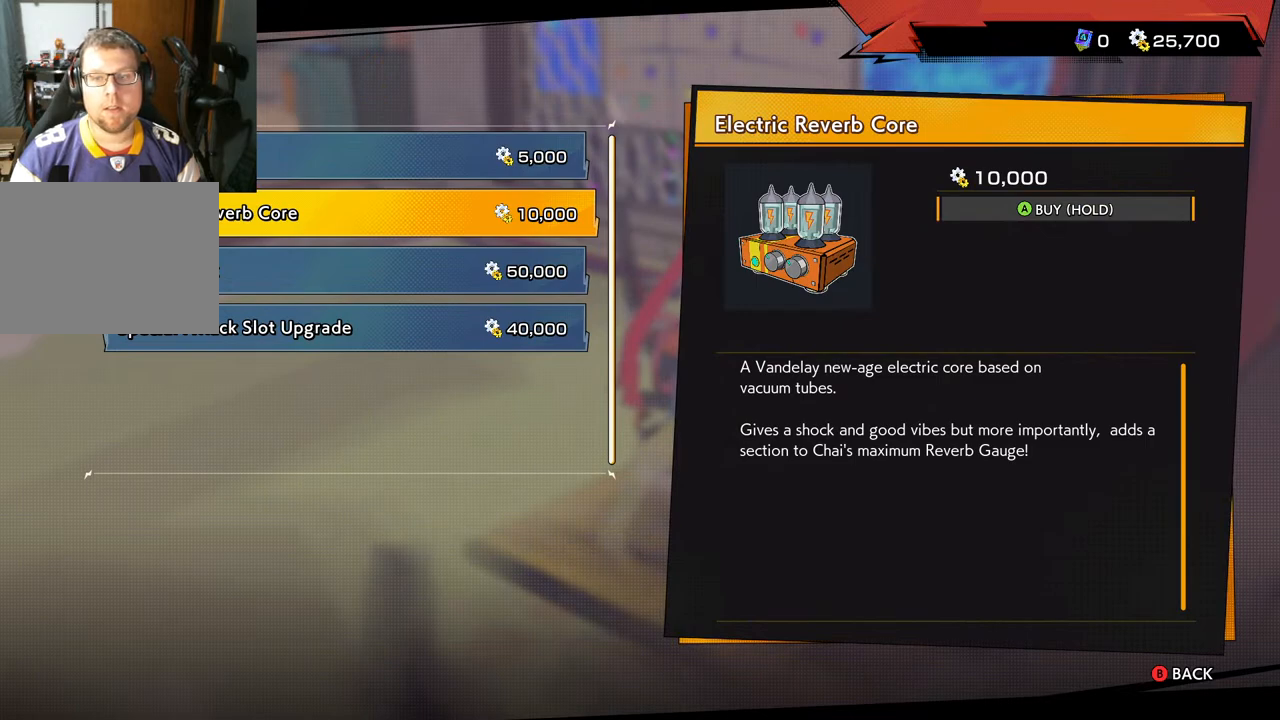
{"buttons": [], "left_stick": "center", "right_stick": "center", "events": []}
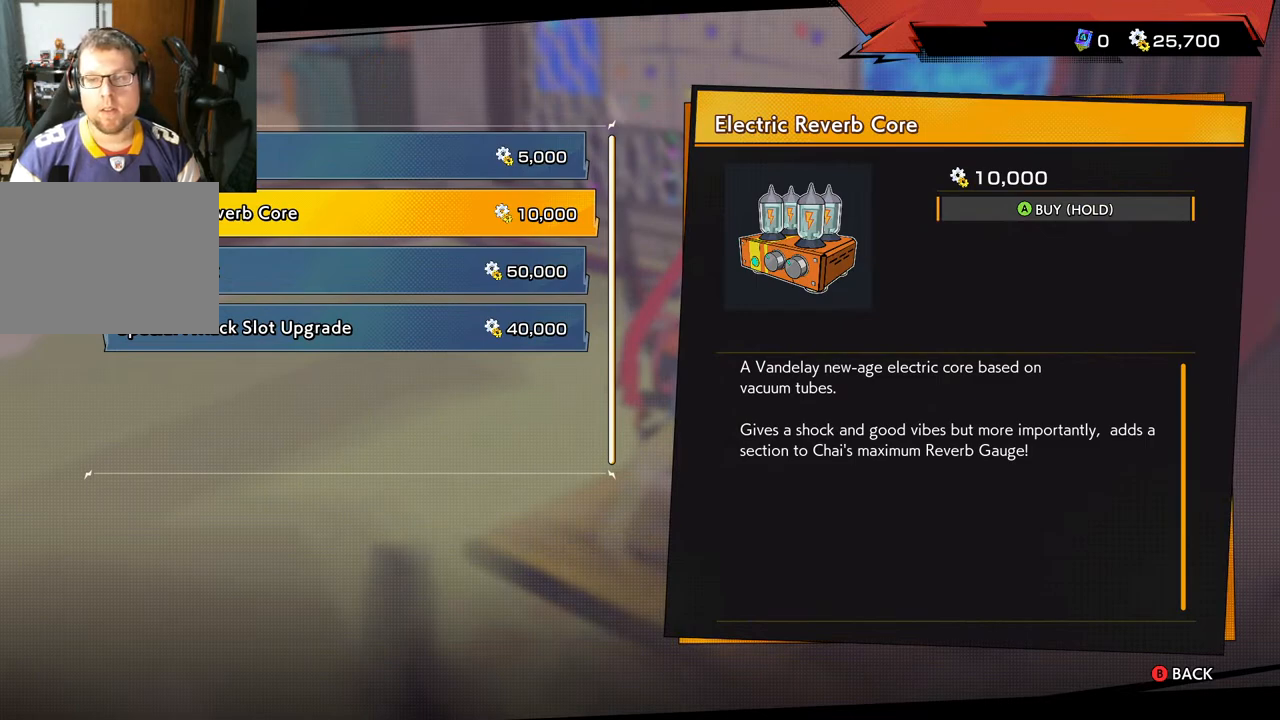
{"buttons": [], "left_stick": "center", "right_stick": "center", "events": []}
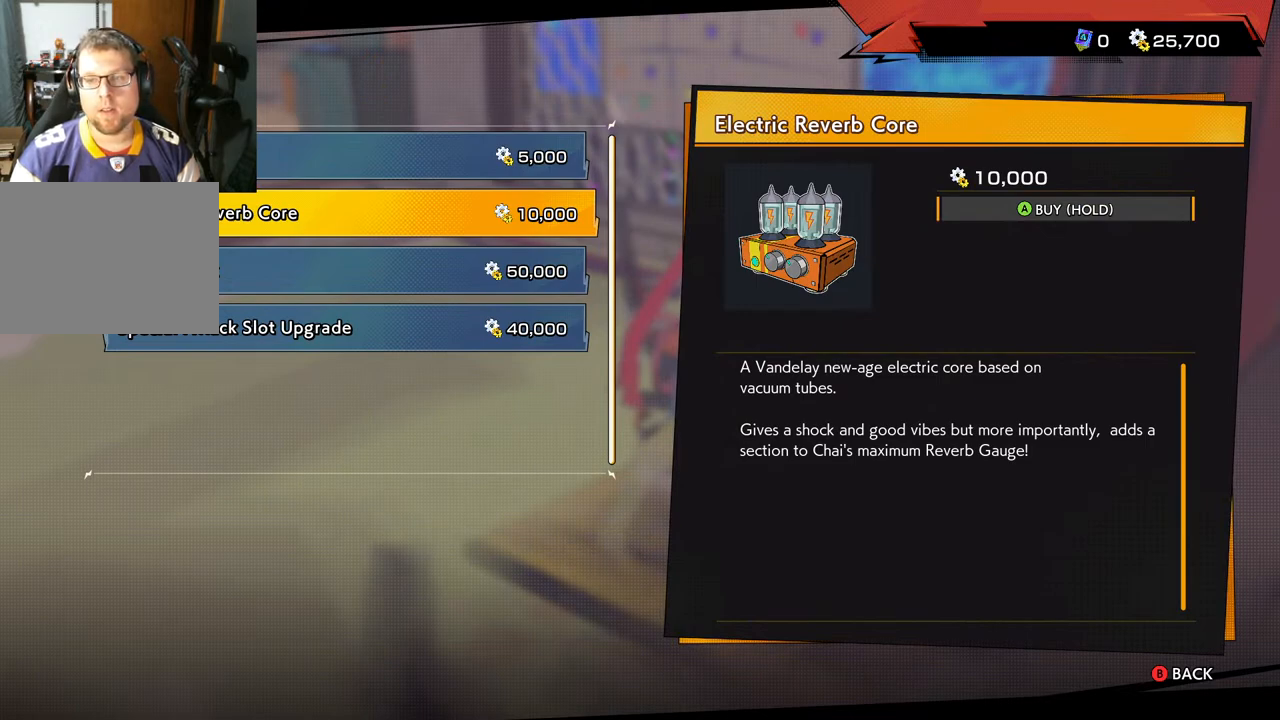
{"buttons": [], "left_stick": "center", "right_stick": "center", "events": []}
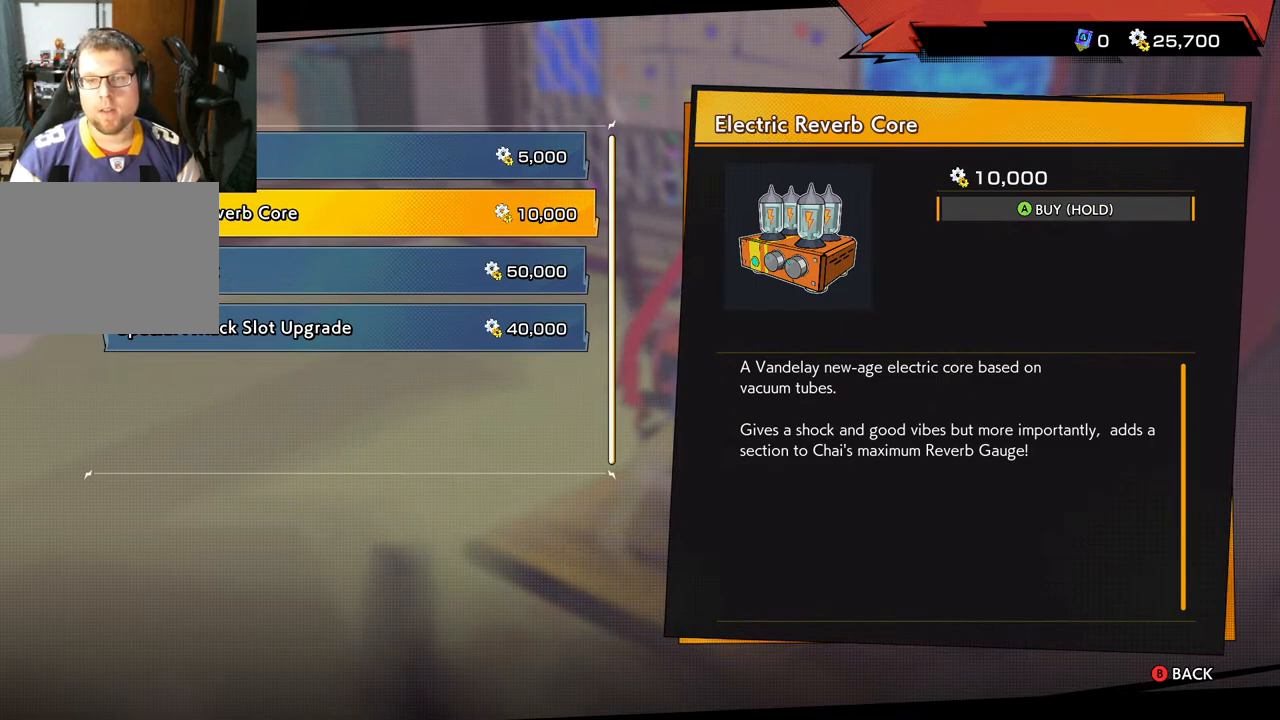
{"buttons": [], "left_stick": "center", "right_stick": "center", "events": []}
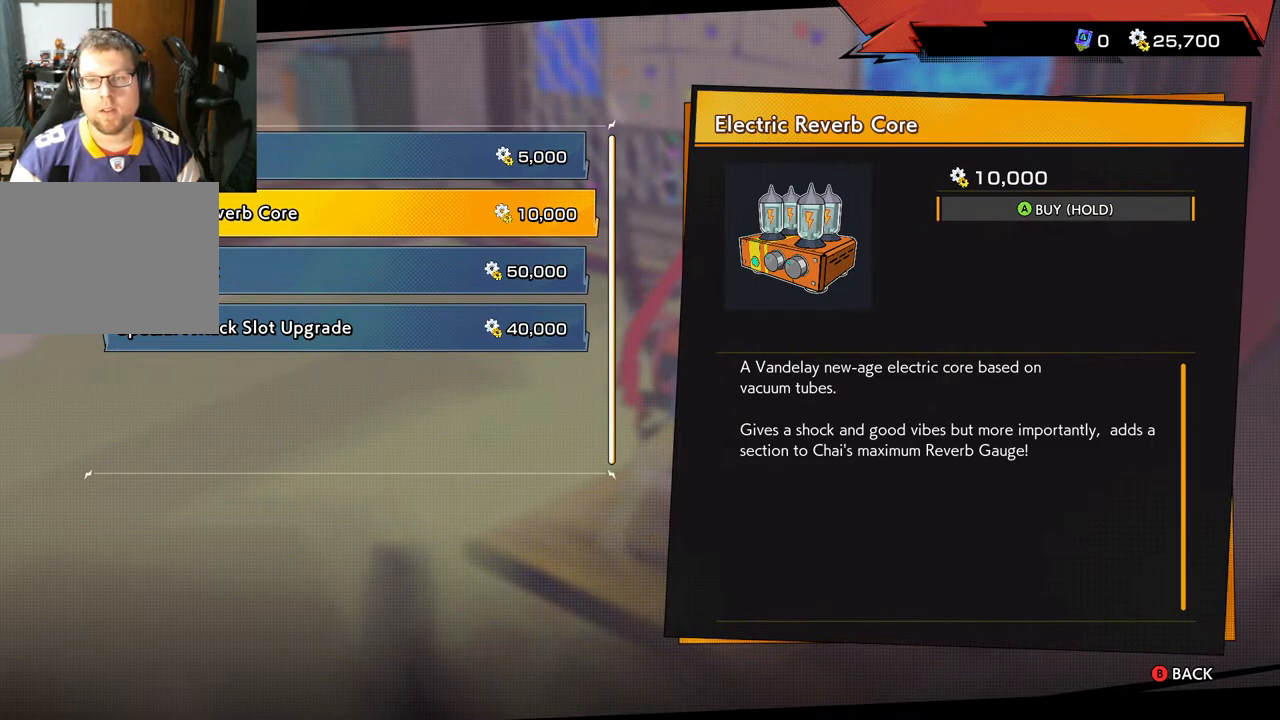
{"buttons": [], "left_stick": "center", "right_stick": "center", "events": []}
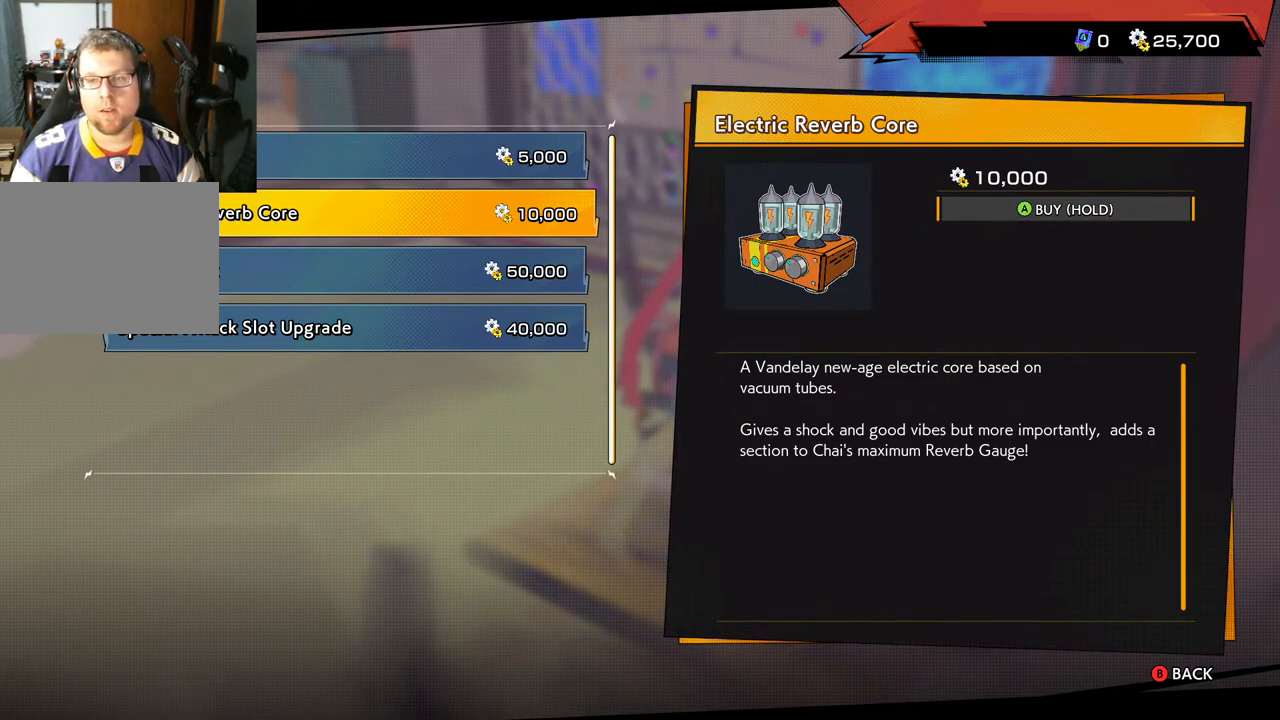
{"buttons": [], "left_stick": "center", "right_stick": "center", "events": []}
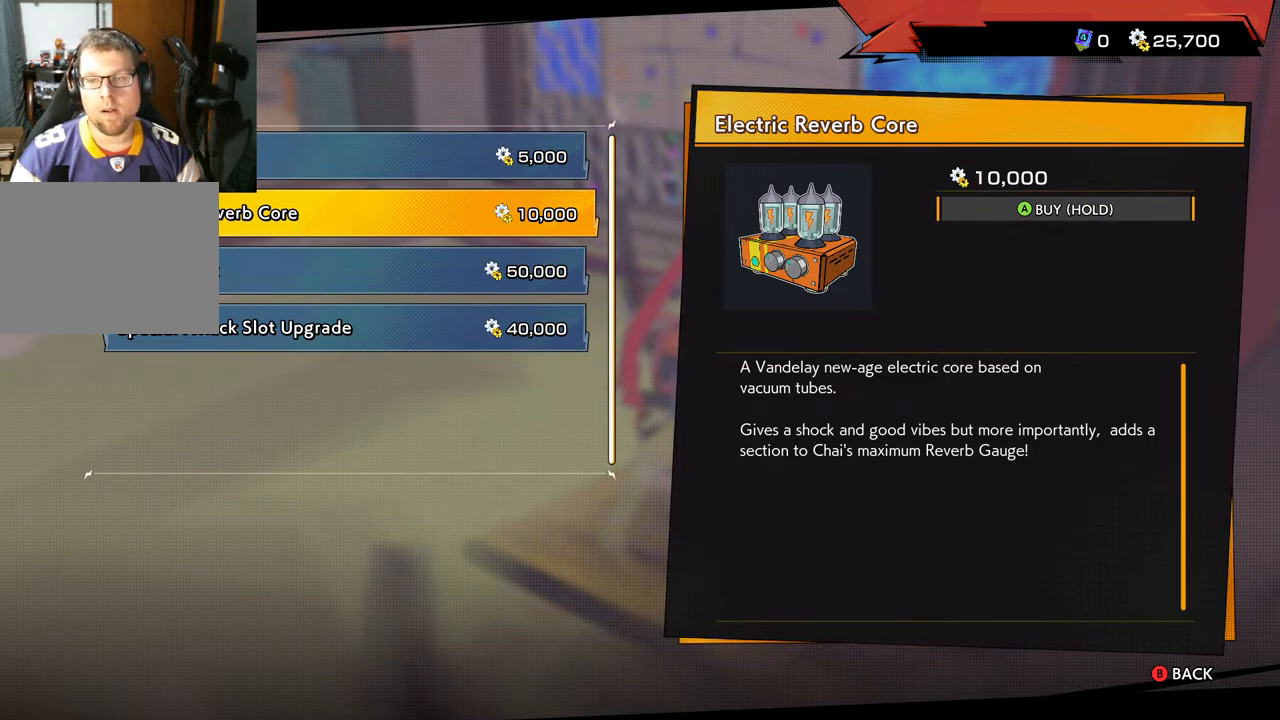
{"buttons": [], "left_stick": "center", "right_stick": "center", "events": []}
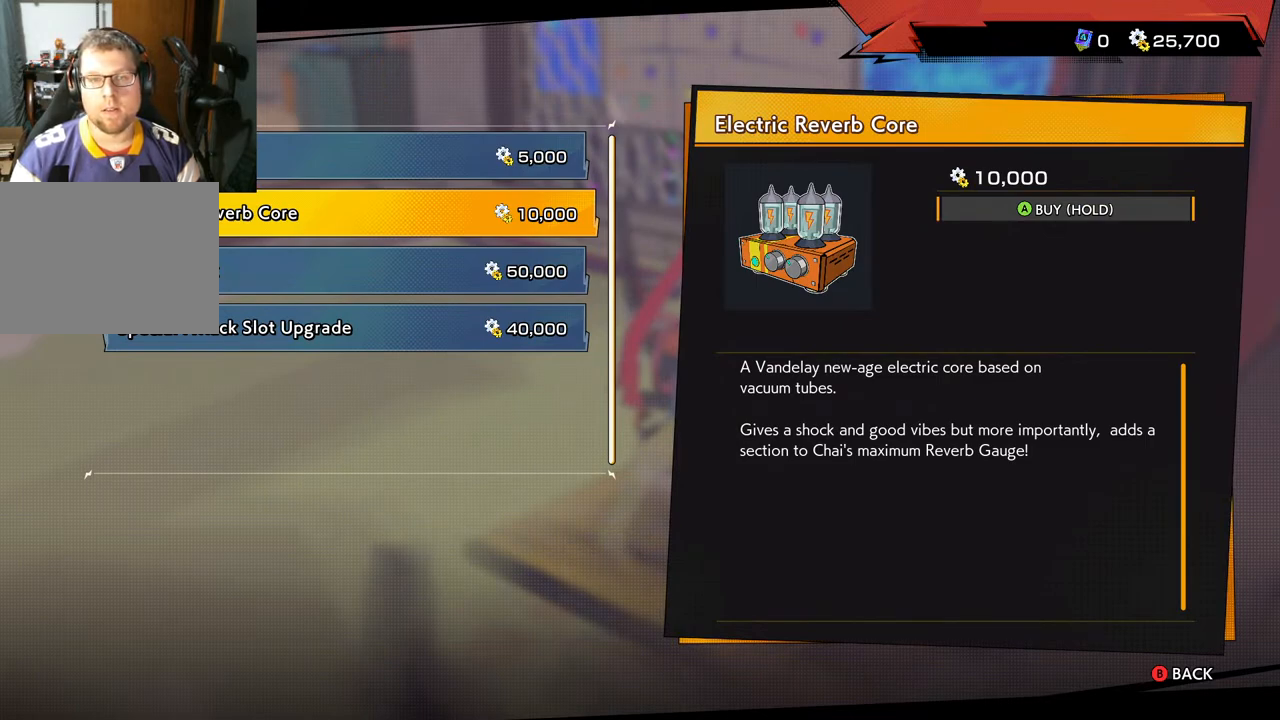
{"buttons": [], "left_stick": "center", "right_stick": "center", "events": [[33, "A", "down"], [100, "A", "up"]]}
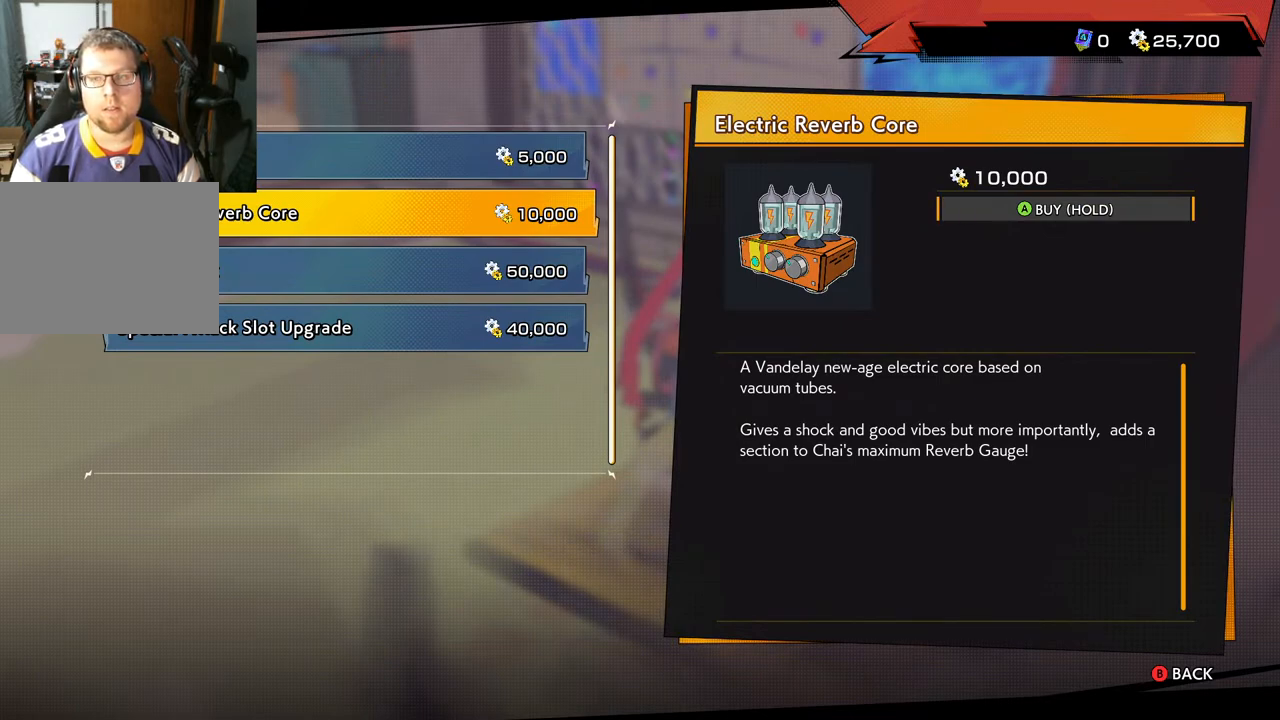
{"buttons": ["A"], "left_stick": "center", "right_stick": "center", "events": [[150, "A", "down"]]}
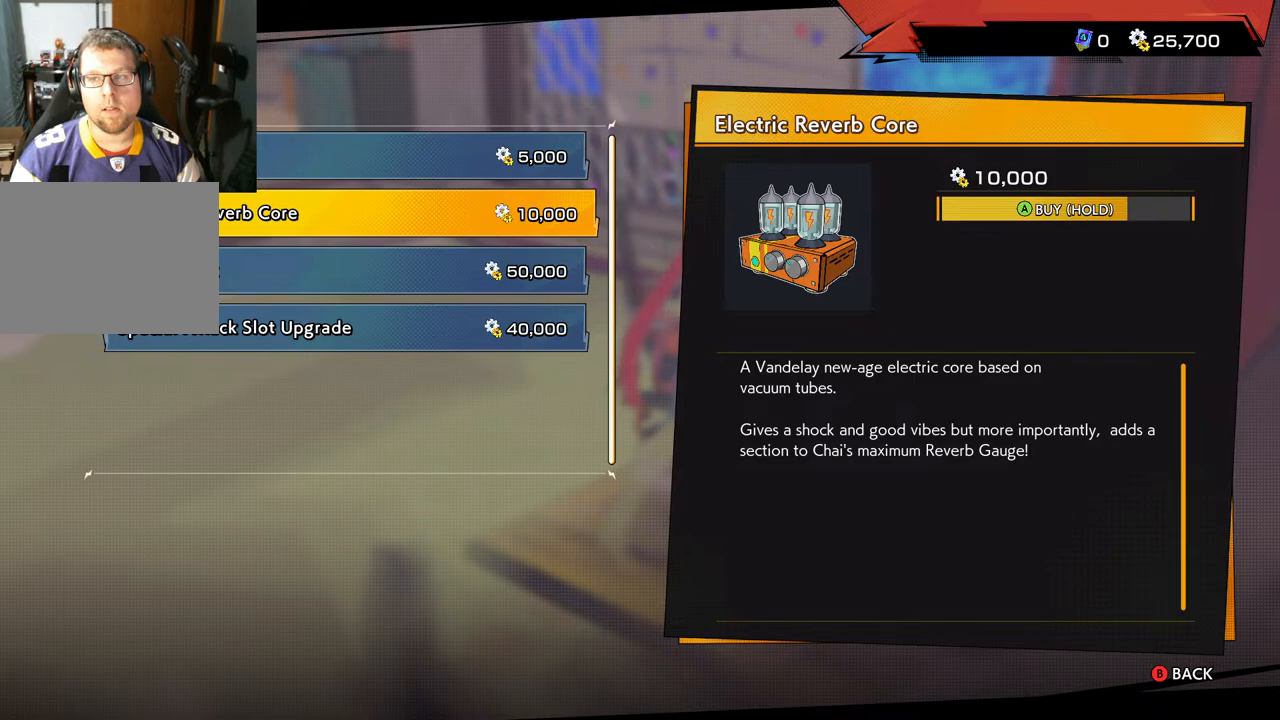
{"buttons": ["A"], "left_stick": "center", "right_stick": "center", "events": []}
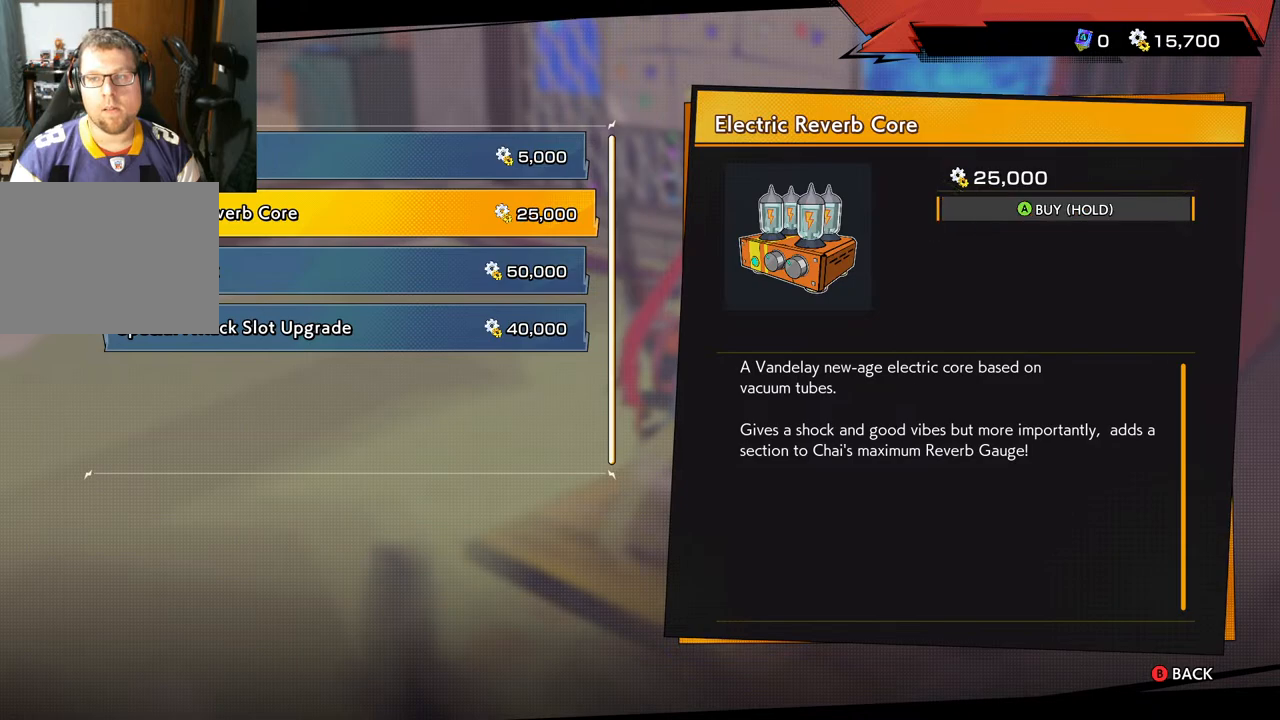
{"buttons": [], "left_stick": "center", "right_stick": "center", "events": [[33, "A", "up"]]}
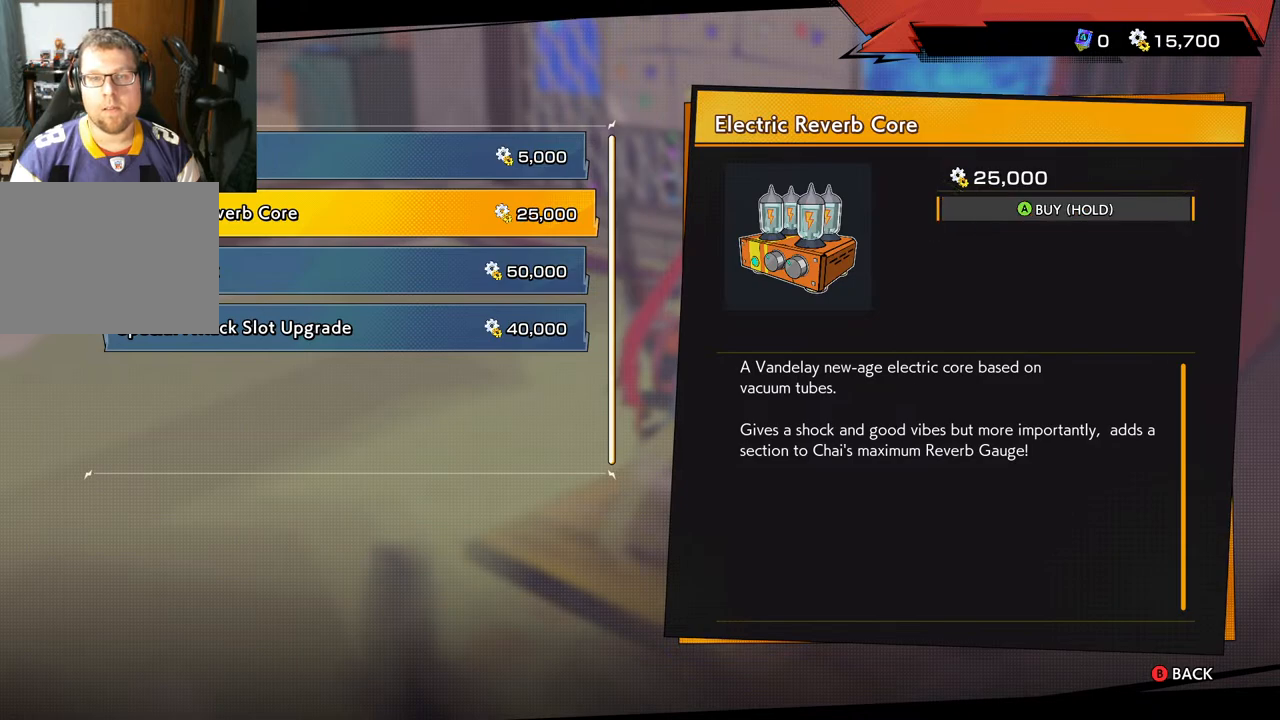
{"buttons": ["DPAD_UP"], "left_stick": "center", "right_stick": "center", "events": [[50, "DPAD_DOWN", "down"], [217, "DPAD_DOWN", "up"], [400, "DPAD_UP", "down"]]}
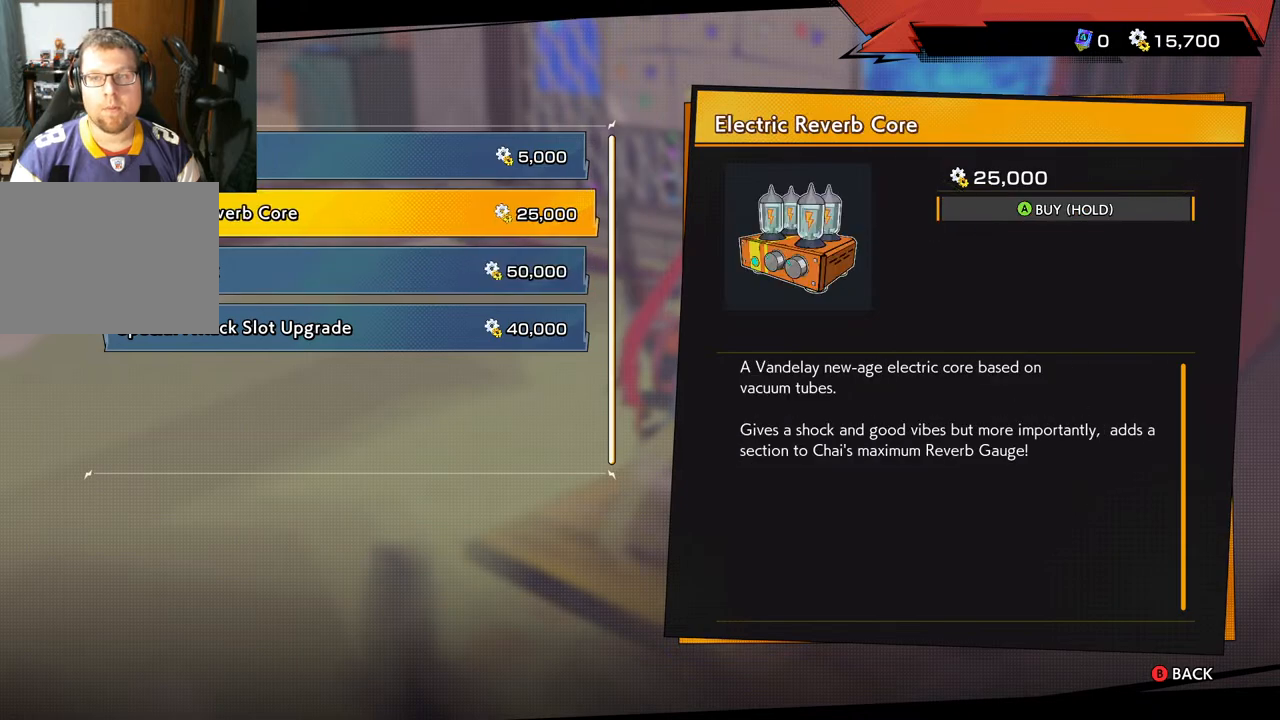
{"buttons": [], "left_stick": "center", "right_stick": "center", "events": [[17, "DPAD_UP", "up"]]}
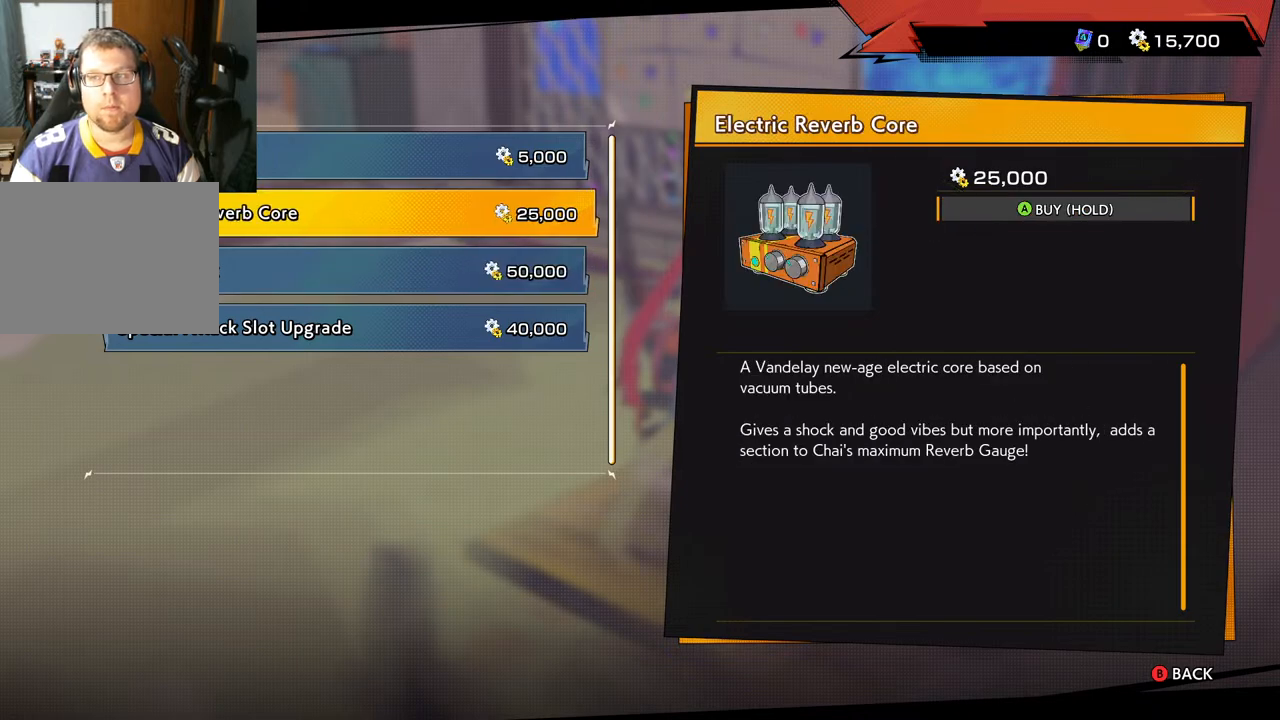
{"buttons": [], "left_stick": "center", "right_stick": "center", "events": [[233, "DPAD_UP", "down"], [383, "DPAD_UP", "up"]]}
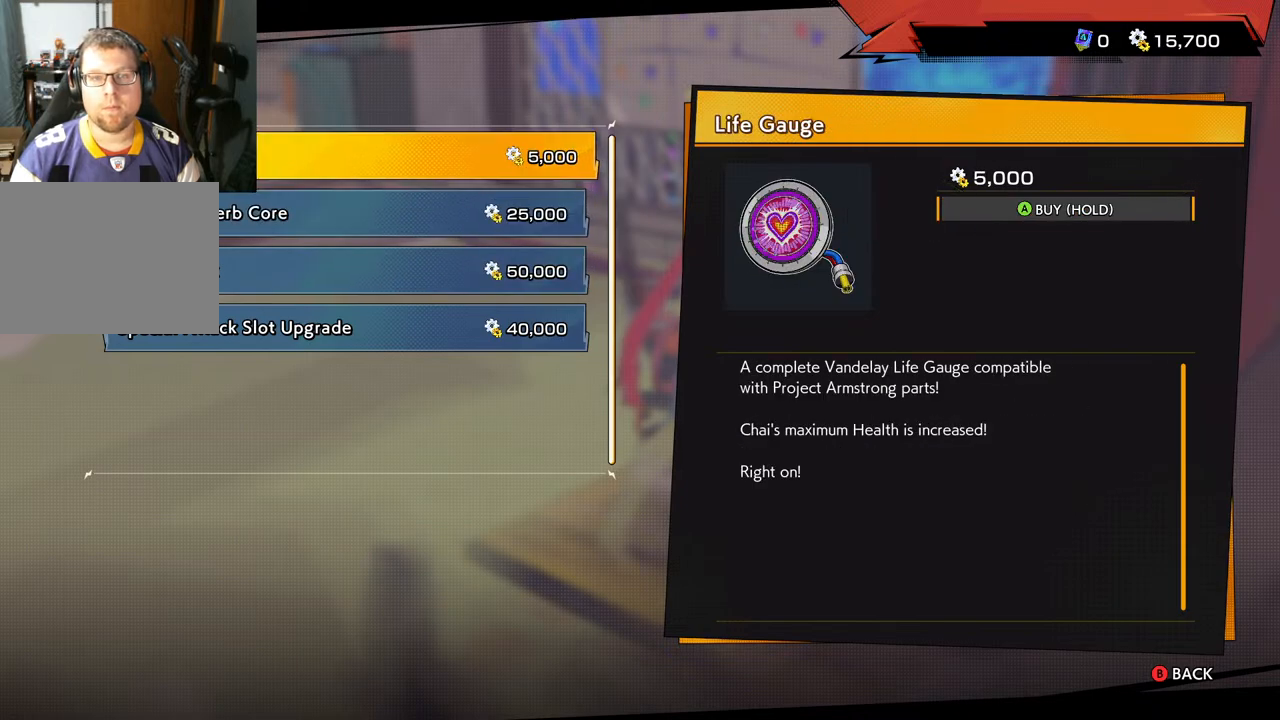
{"buttons": ["DPAD_DOWN"], "left_stick": "center", "right_stick": "center", "events": [[467, "DPAD_DOWN", "down"]]}
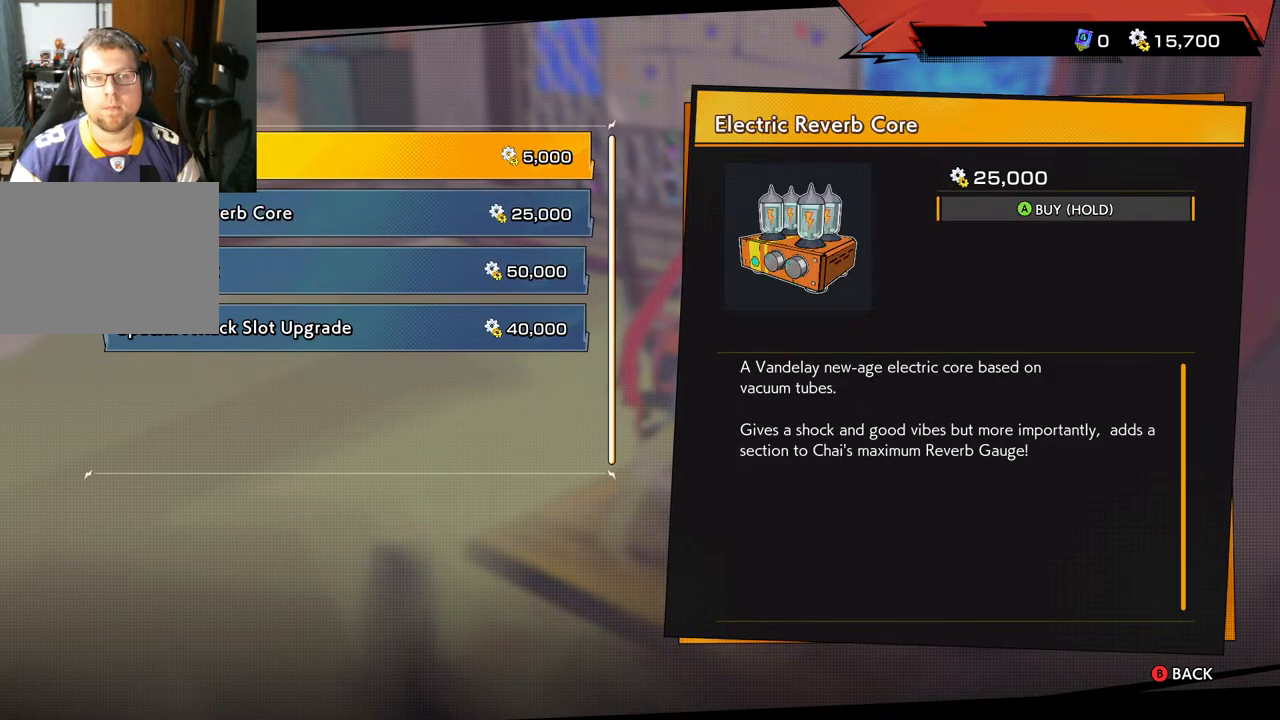
{"buttons": [], "left_stick": "center", "right_stick": "center", "events": [[67, "DPAD_DOWN", "up"], [167, "DPAD_DOWN", "down"], [283, "DPAD_DOWN", "up"]]}
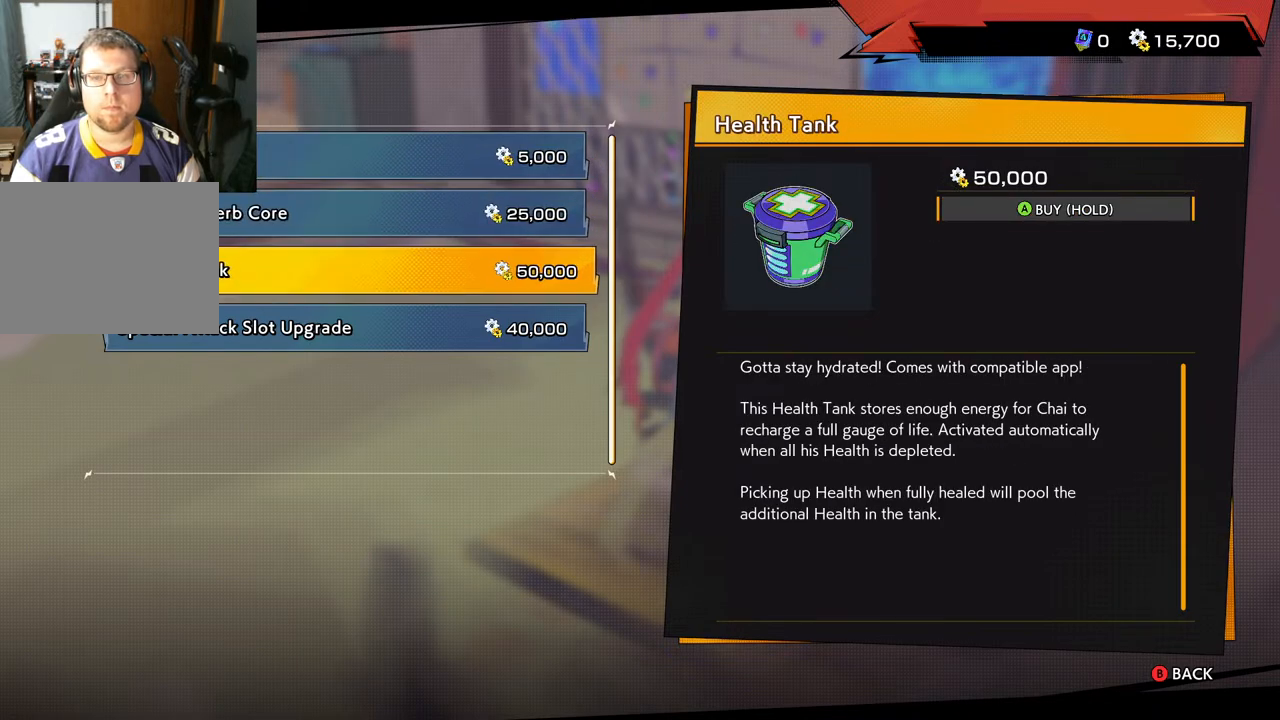
{"buttons": [], "left_stick": "center", "right_stick": "center", "events": []}
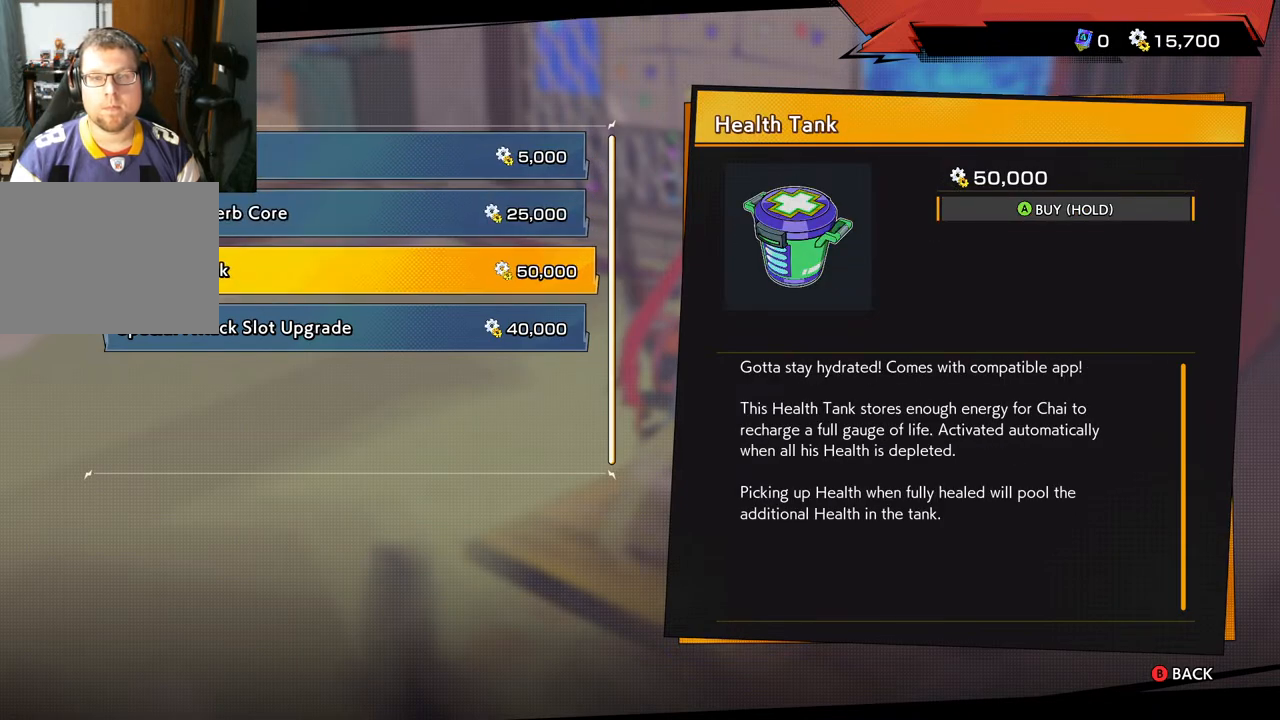
{"buttons": [], "left_stick": "center", "right_stick": "center", "events": [[33, "DPAD_DOWN", "down"], [167, "DPAD_DOWN", "up"]]}
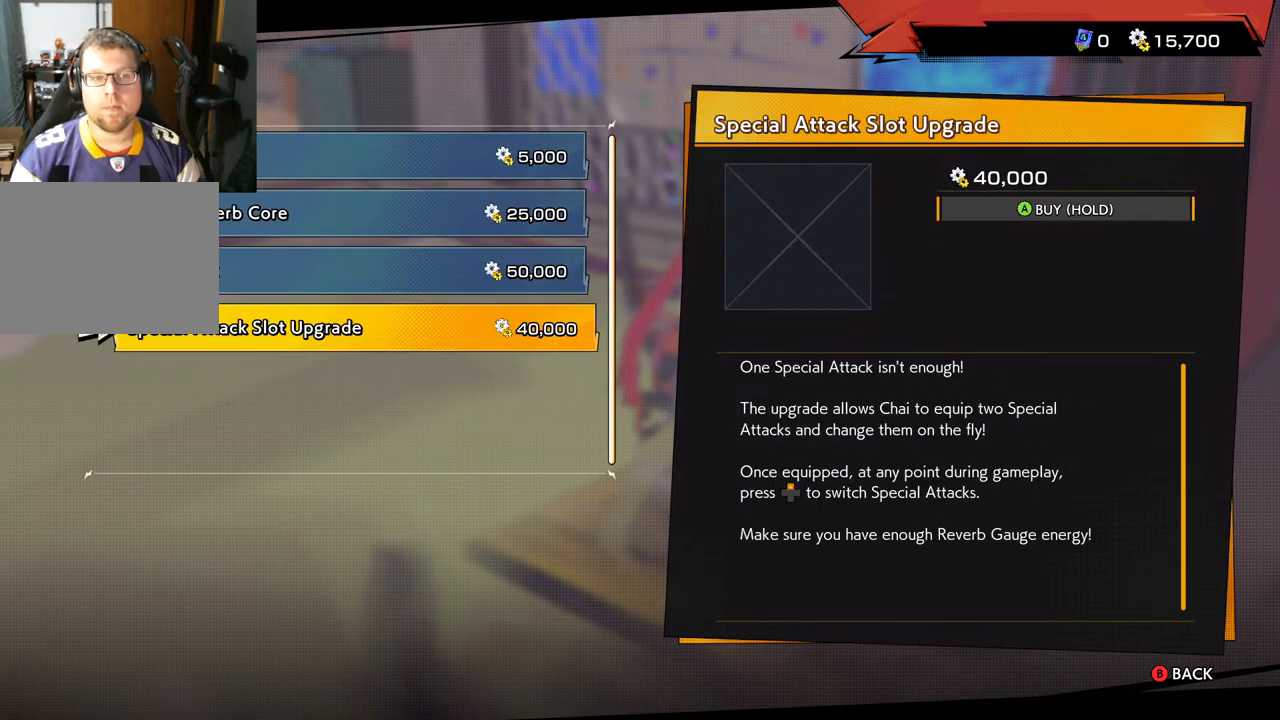
{"buttons": ["DPAD_UP"], "left_stick": "center", "right_stick": "center", "events": [[183, "DPAD_UP", "down"], [200, "DPAD_UP", "up"], [333, "DPAD_UP", "down"], [383, "DPAD_UP", "up"], [467, "DPAD_UP", "down"]]}
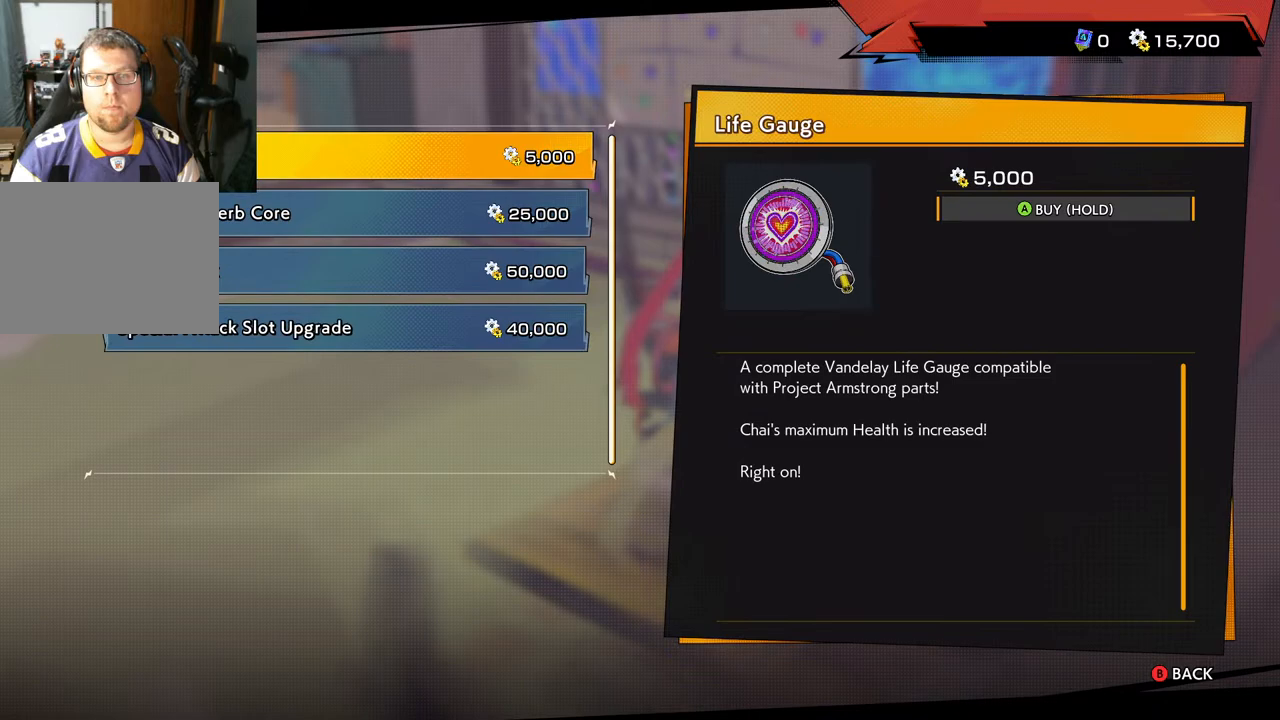
{"buttons": [], "left_stick": "center", "right_stick": "center", "events": [[67, "DPAD_UP", "up"]]}
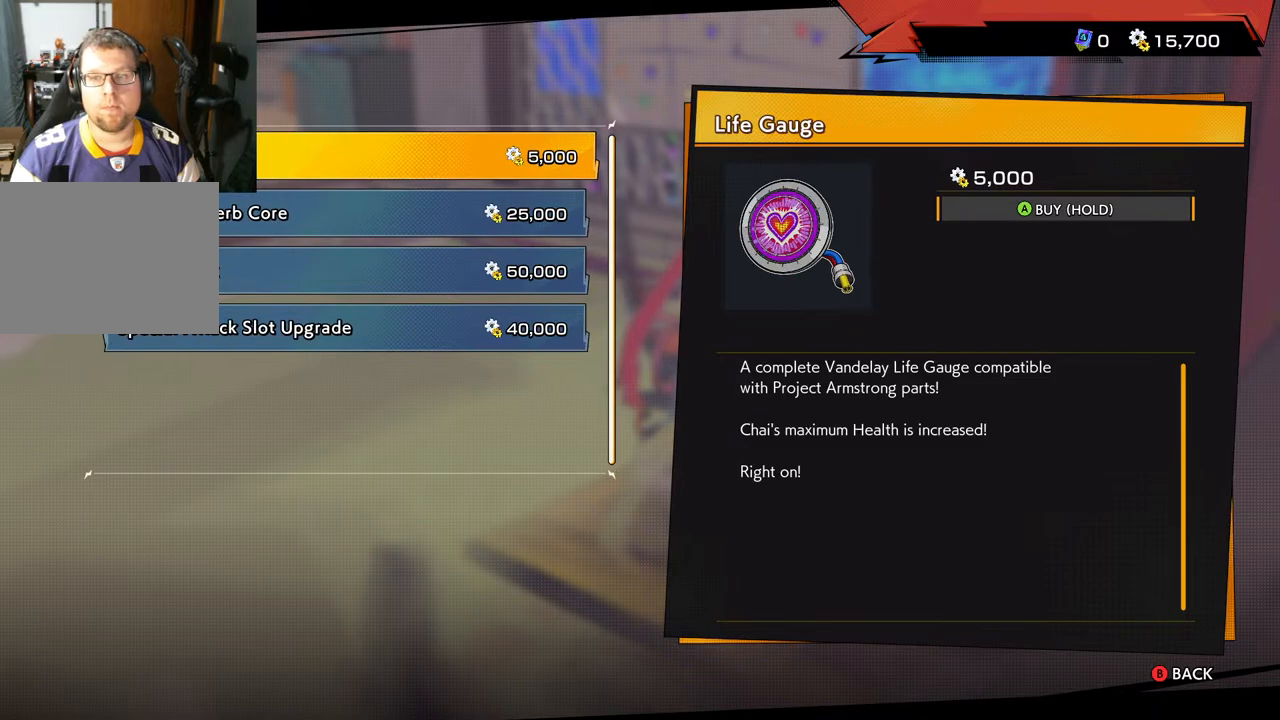
{"buttons": [], "left_stick": "center", "right_stick": "center", "events": []}
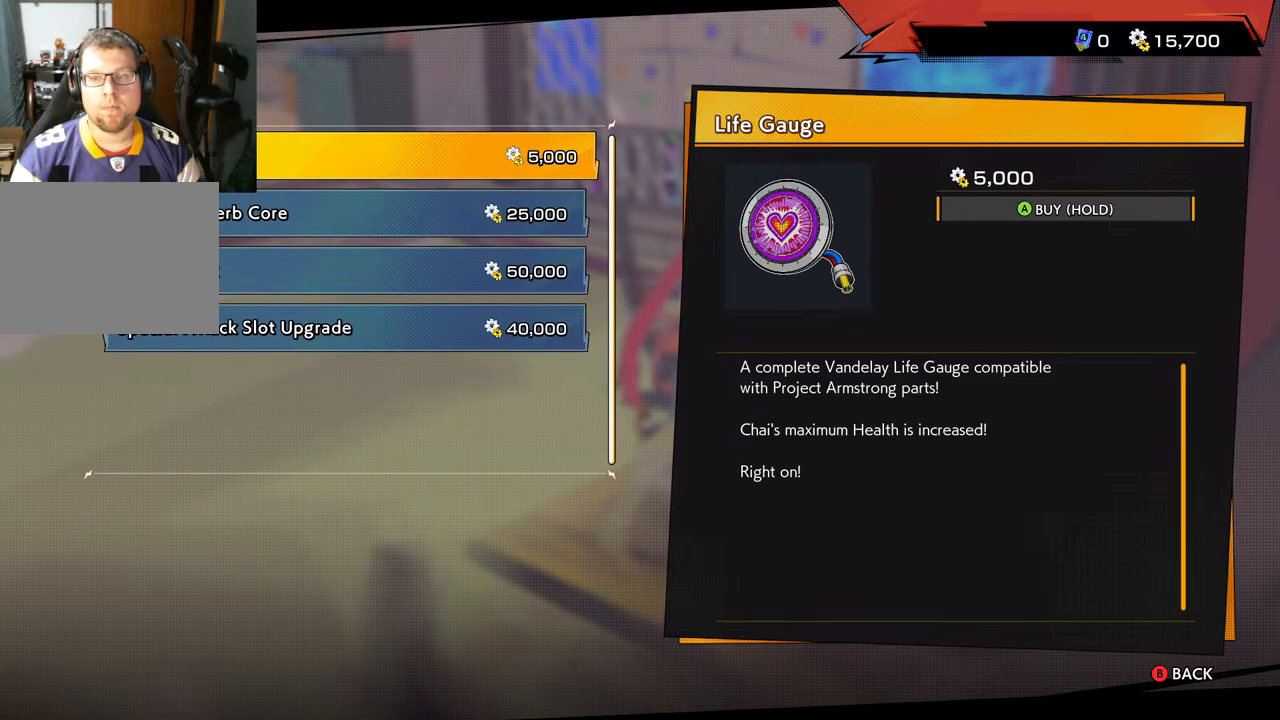
{"buttons": ["A"], "left_stick": "center", "right_stick": "center", "events": [[300, "A", "down"]]}